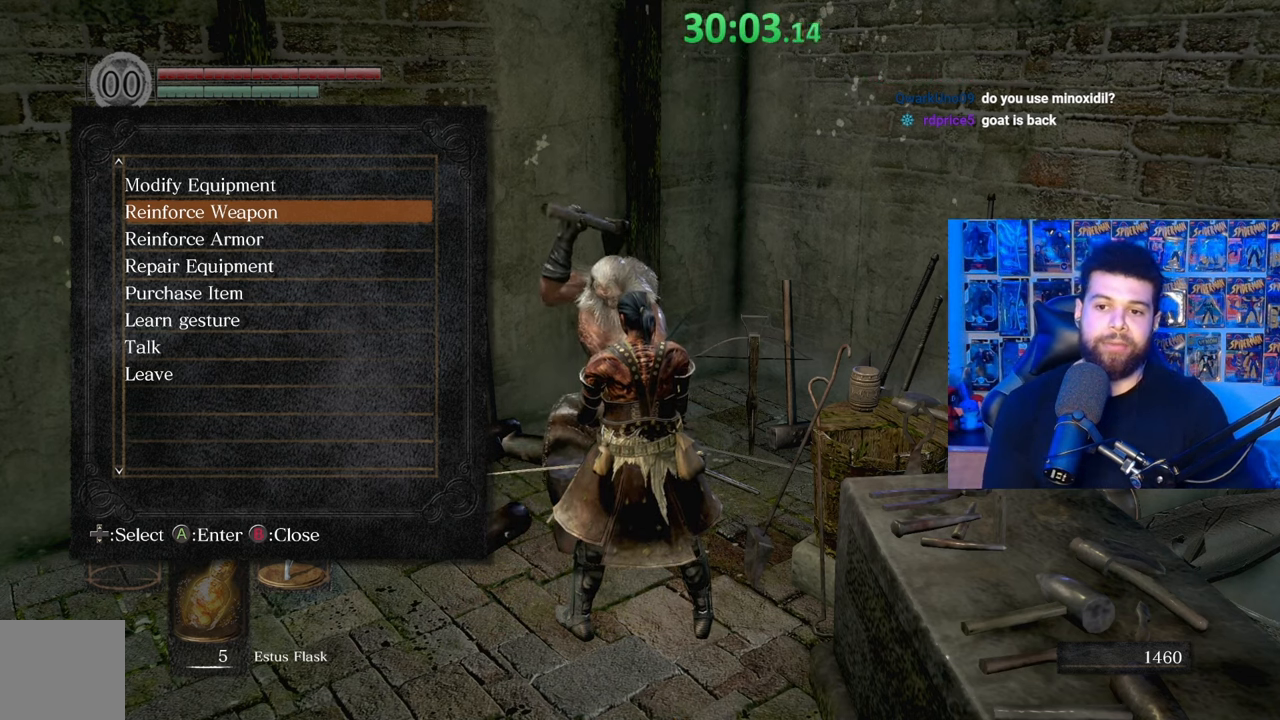
Gameplay with a controller (Xbox layout); each line is a JSON object with the inputs held at the frame after it. "events" lists button and stick changes between this image and that frame as [ms after this image, input, new state], when the widget could be followed in between. Not read: SHARE.
{"buttons": [], "left_stick": "center", "right_stick": "center", "events": [[300, "DPAD_DOWN", "down"], [417, "DPAD_DOWN", "up"]]}
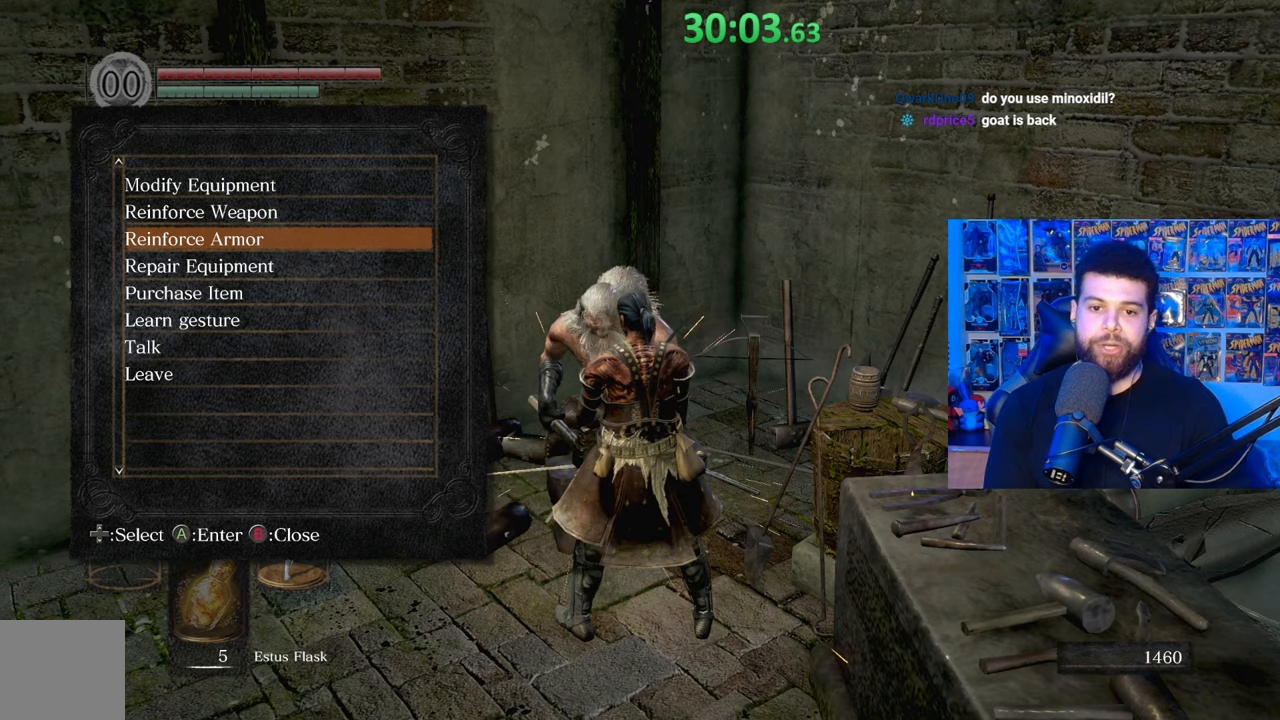
{"buttons": [], "left_stick": "center", "right_stick": "center", "events": [[117, "DPAD_UP", "down"], [250, "DPAD_UP", "up"], [267, "A", "down"], [367, "A", "up"]]}
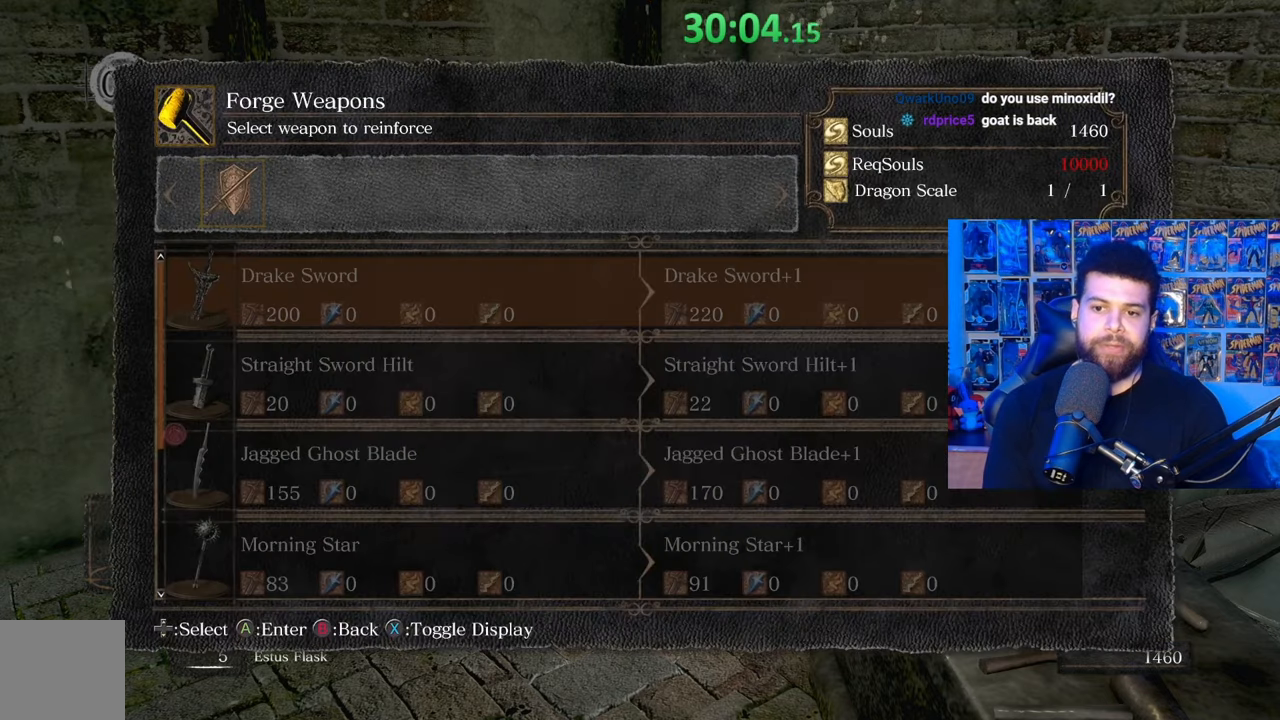
{"buttons": [], "left_stick": "center", "right_stick": "center", "events": [[117, "DPAD_DOWN", "down"], [267, "DPAD_DOWN", "up"]]}
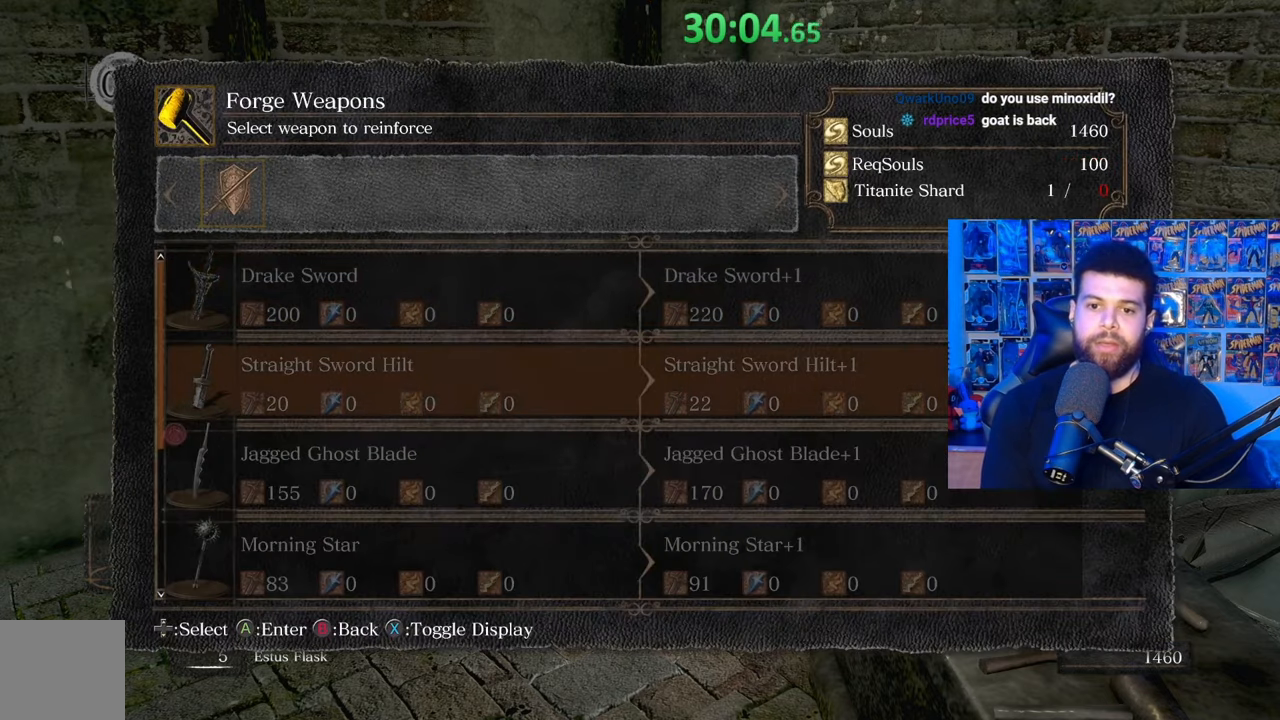
{"buttons": [], "left_stick": "center", "right_stick": "center", "events": [[117, "B", "down"], [217, "B", "up"]]}
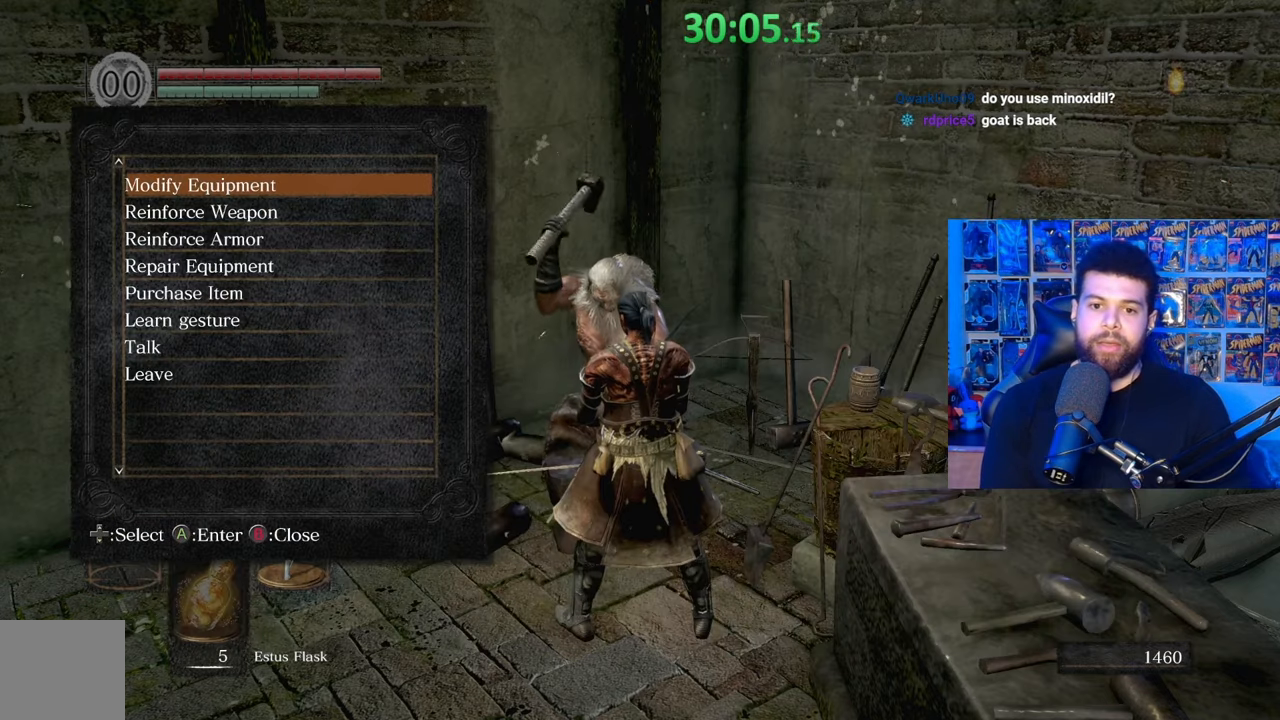
{"buttons": [], "left_stick": "center", "right_stick": "center", "events": [[100, "DPAD_DOWN", "down"], [217, "DPAD_DOWN", "up"], [317, "DPAD_DOWN", "down"], [450, "DPAD_DOWN", "up"]]}
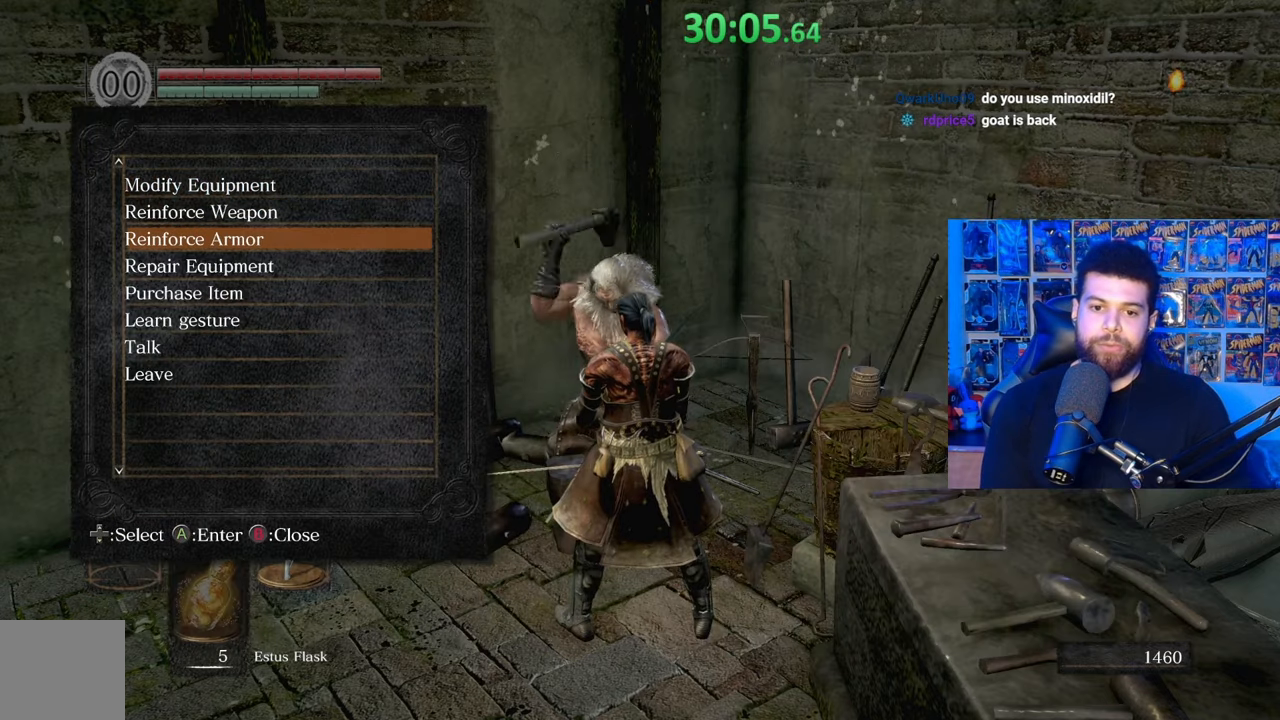
{"buttons": [], "left_stick": "center", "right_stick": "center", "events": [[67, "DPAD_DOWN", "down"], [167, "DPAD_DOWN", "up"]]}
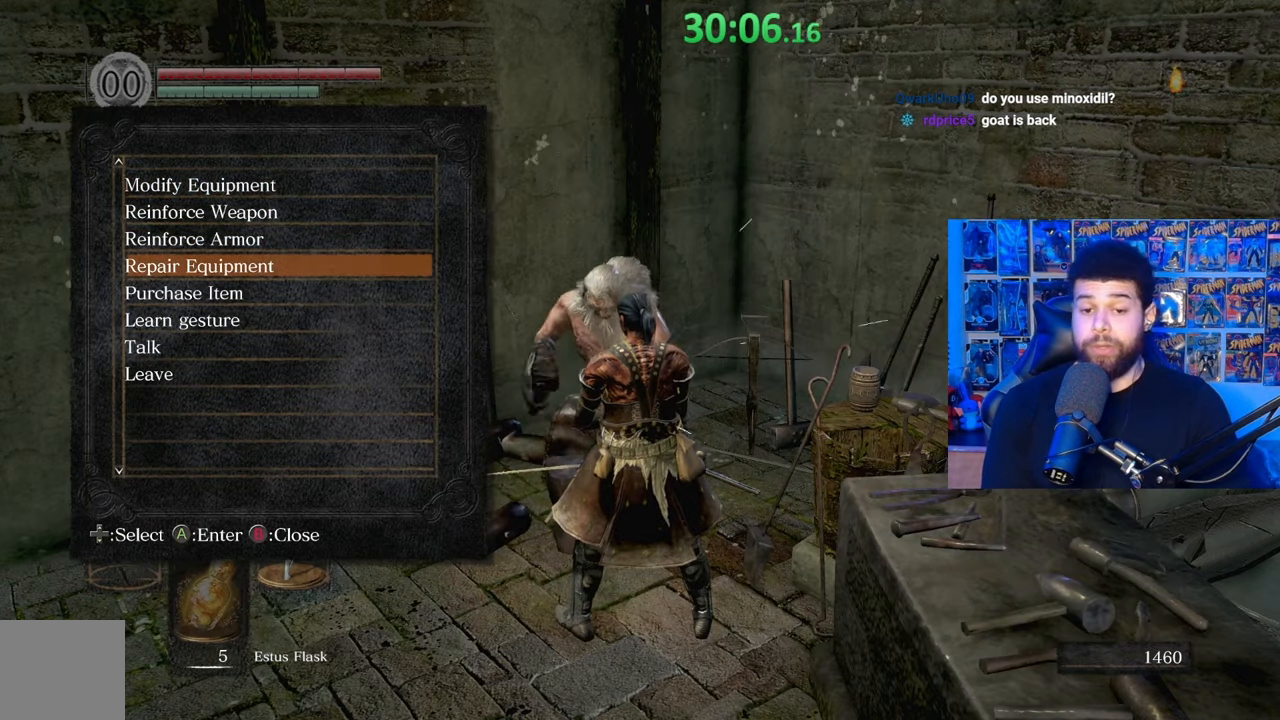
{"buttons": [], "left_stick": "center", "right_stick": "center", "events": []}
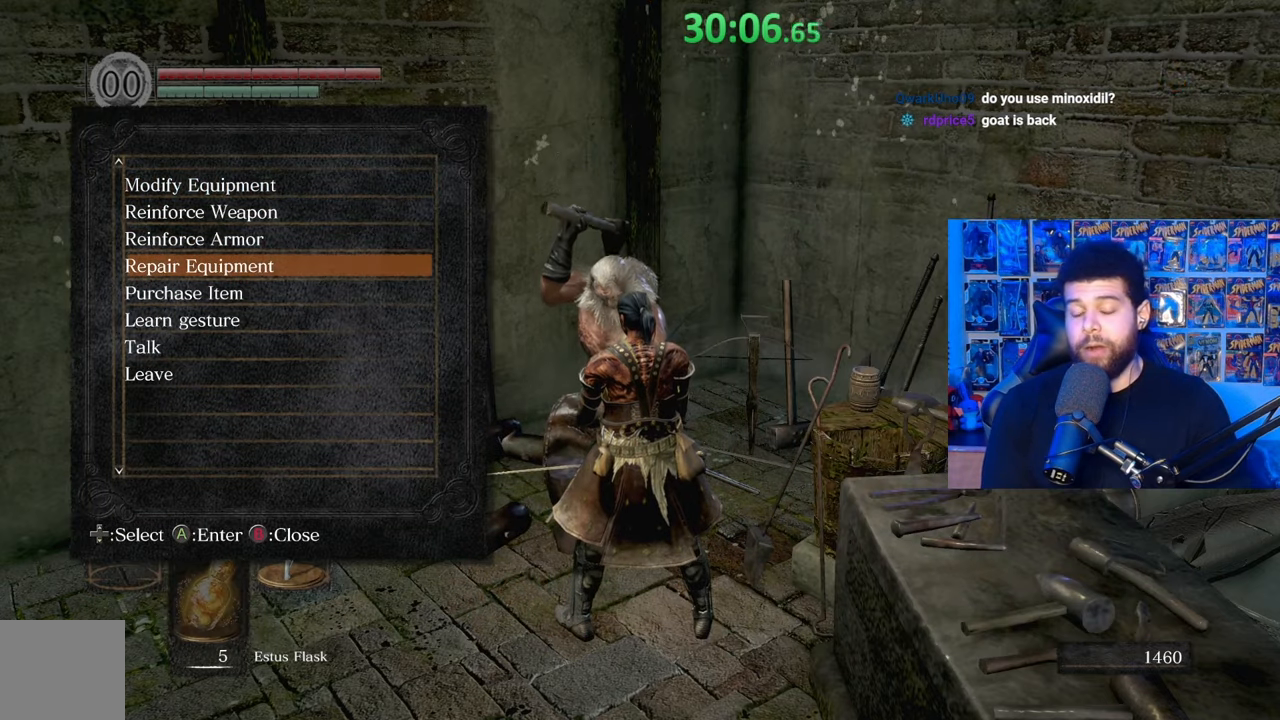
{"buttons": [], "left_stick": "center", "right_stick": "center", "events": []}
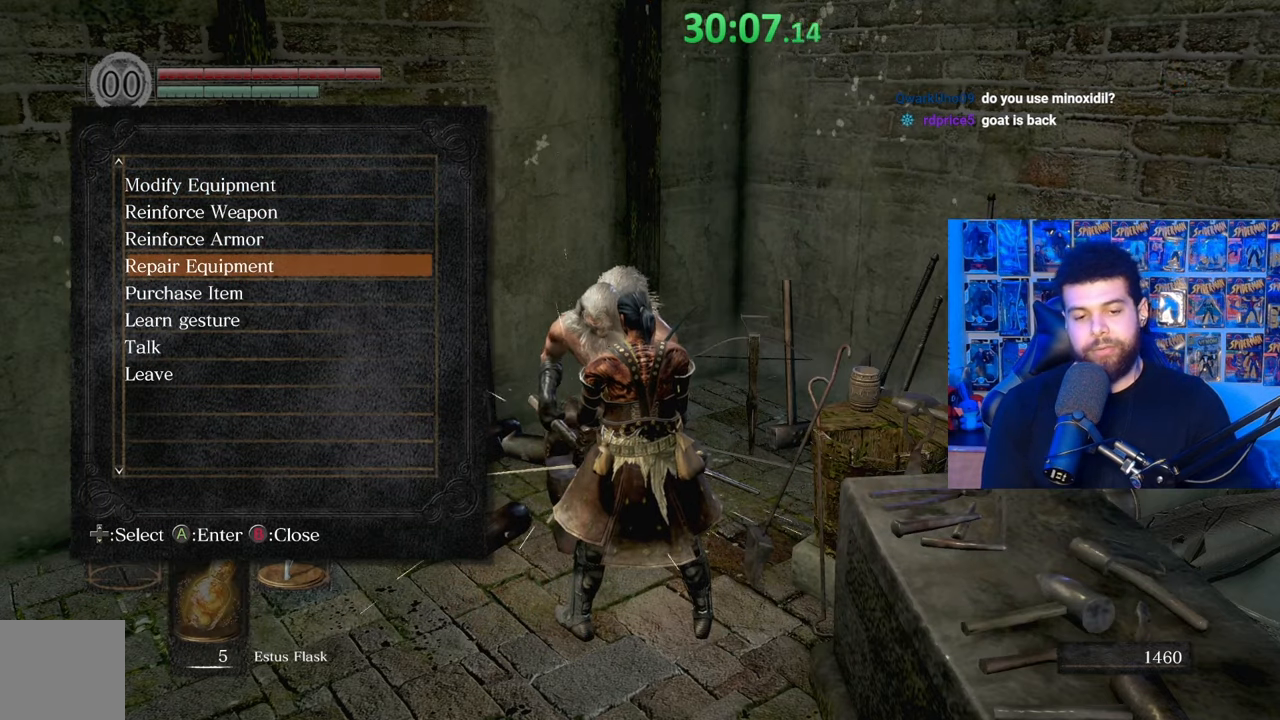
{"buttons": [], "left_stick": "center", "right_stick": "center", "events": []}
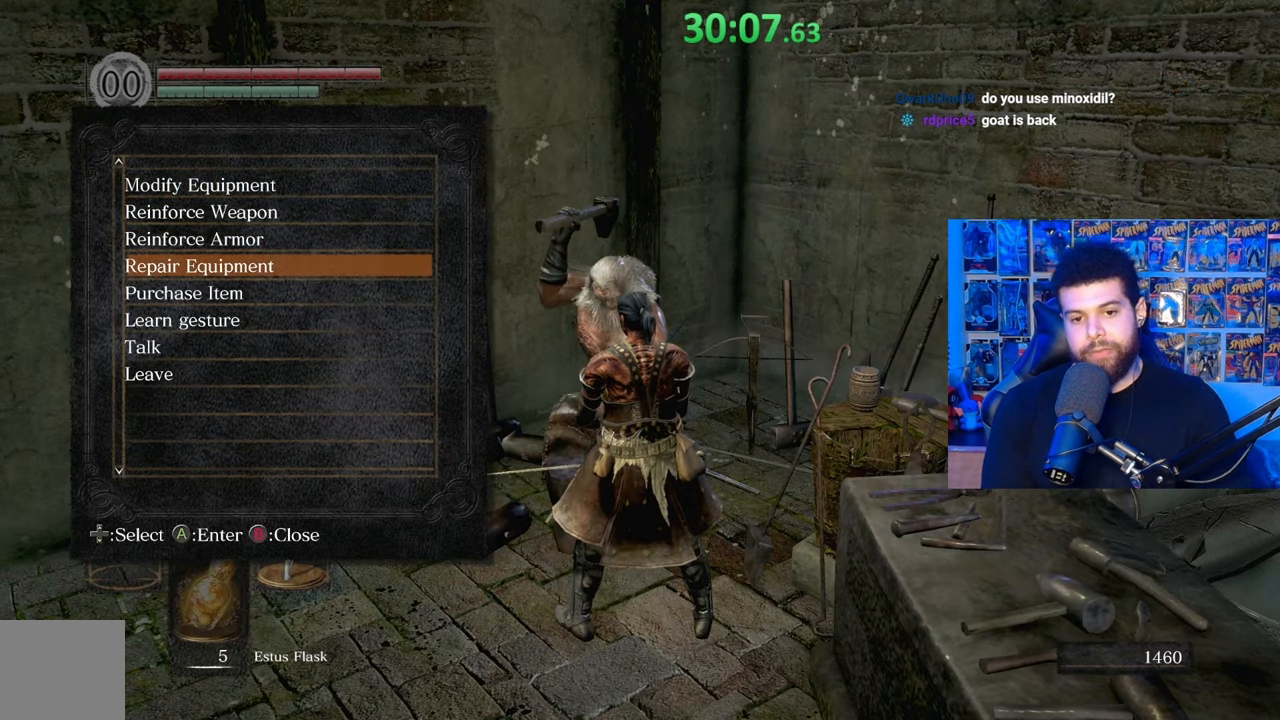
{"buttons": [], "left_stick": "center", "right_stick": "center", "events": [[17, "DPAD_DOWN", "down"], [117, "DPAD_DOWN", "up"], [167, "A", "down"], [267, "A", "up"]]}
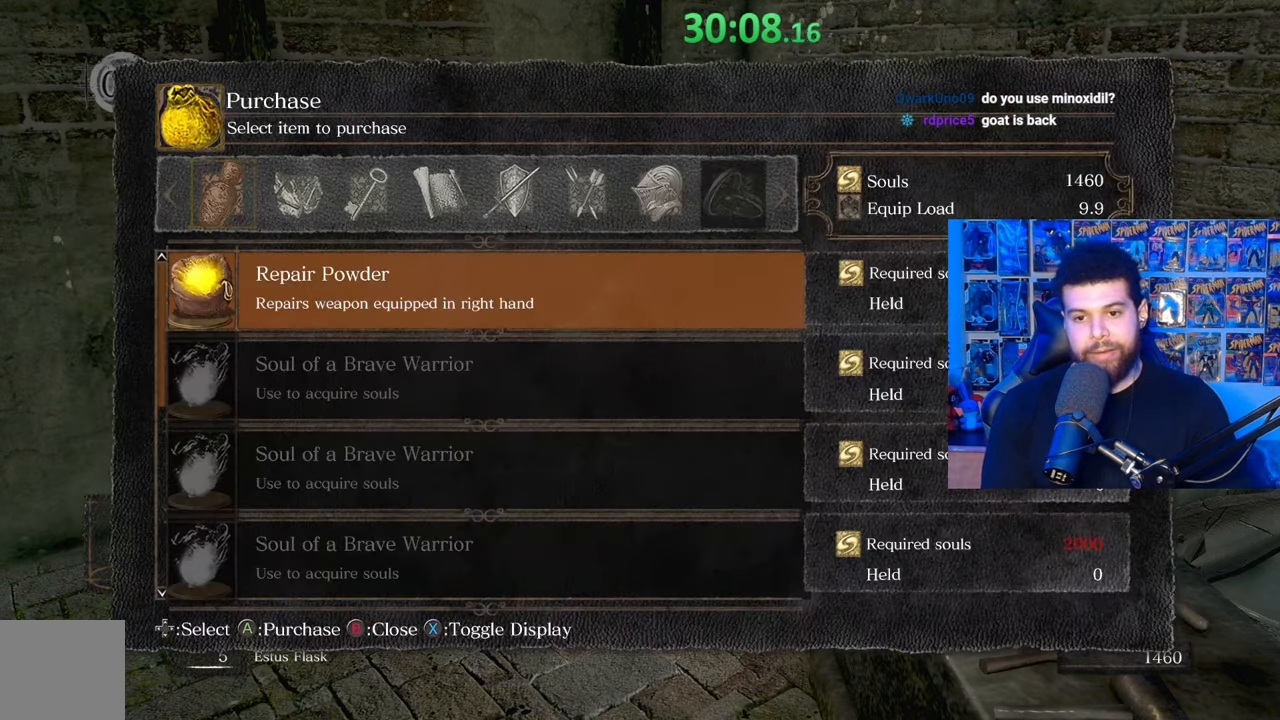
{"buttons": [], "left_stick": "center", "right_stick": "center", "events": []}
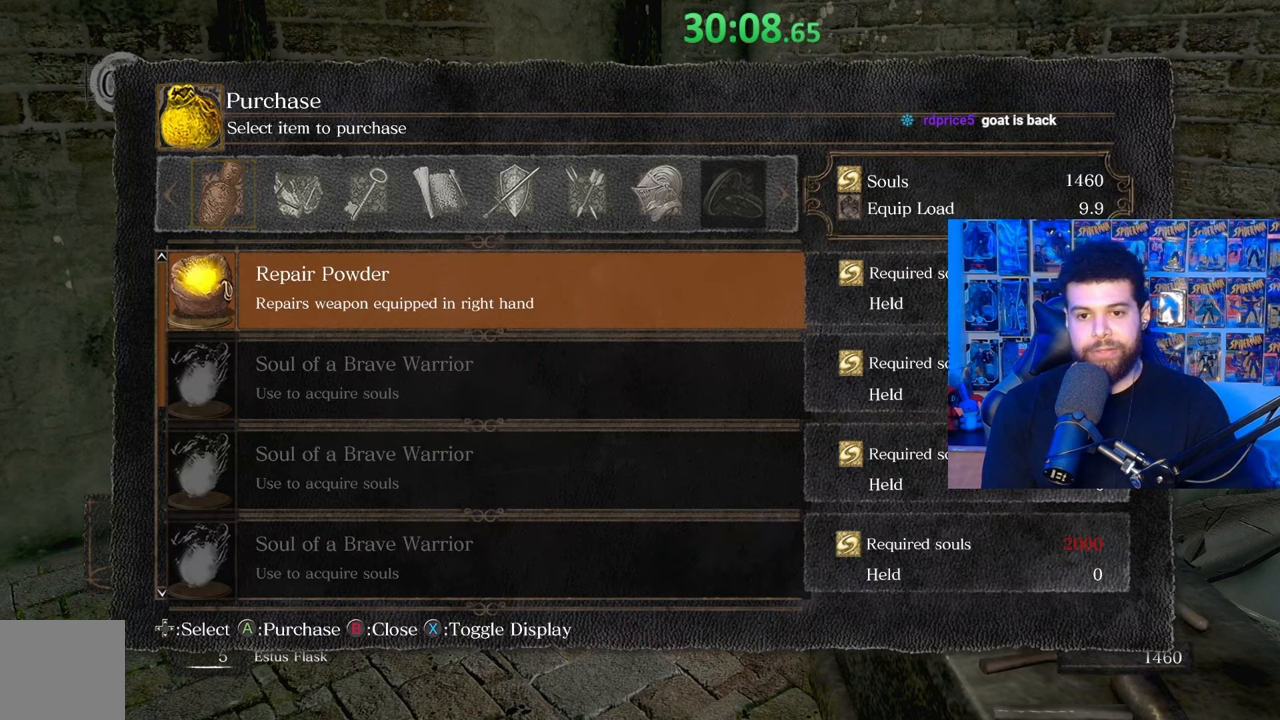
{"buttons": [], "left_stick": "center", "right_stick": "center", "events": [[100, "DPAD_RIGHT", "down"], [217, "DPAD_RIGHT", "up"], [350, "R1", "down"], [450, "R1", "up"]]}
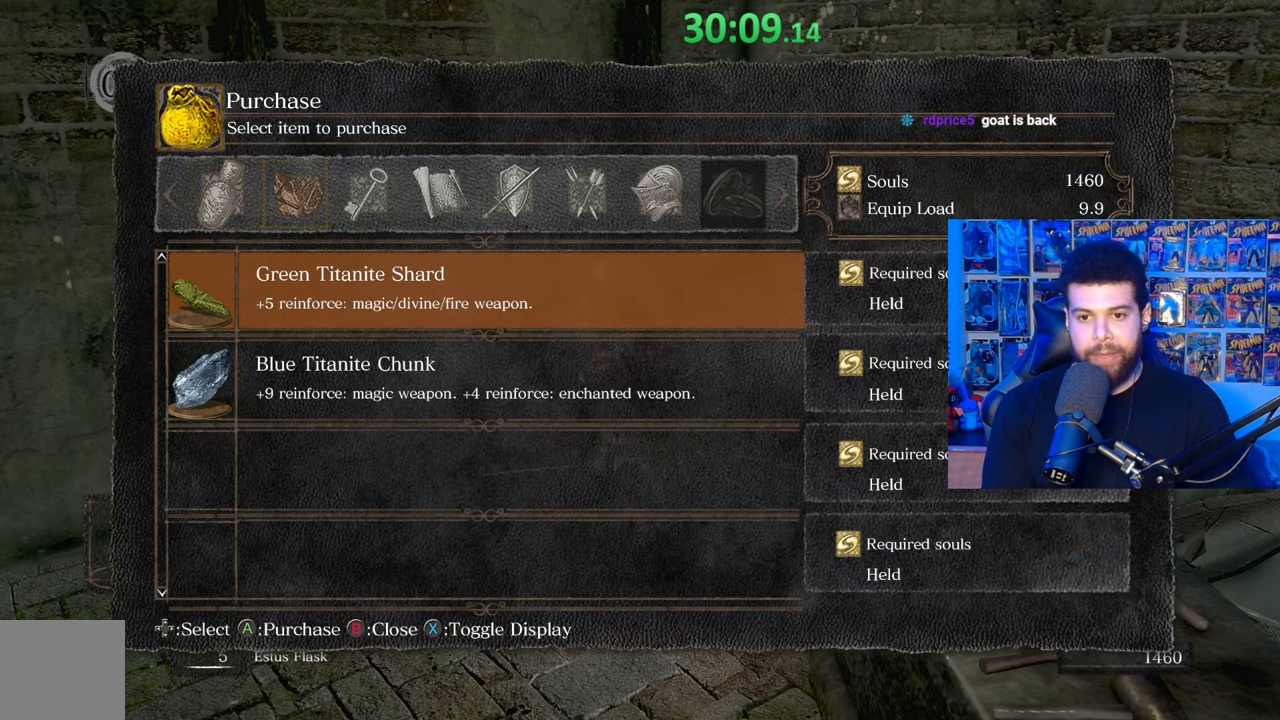
{"buttons": ["DPAD_RIGHT"], "left_stick": "center", "right_stick": "center", "events": [[67, "R1", "down"], [150, "R1", "up"], [167, "DPAD_RIGHT", "down"], [300, "DPAD_RIGHT", "up"], [417, "DPAD_RIGHT", "down"]]}
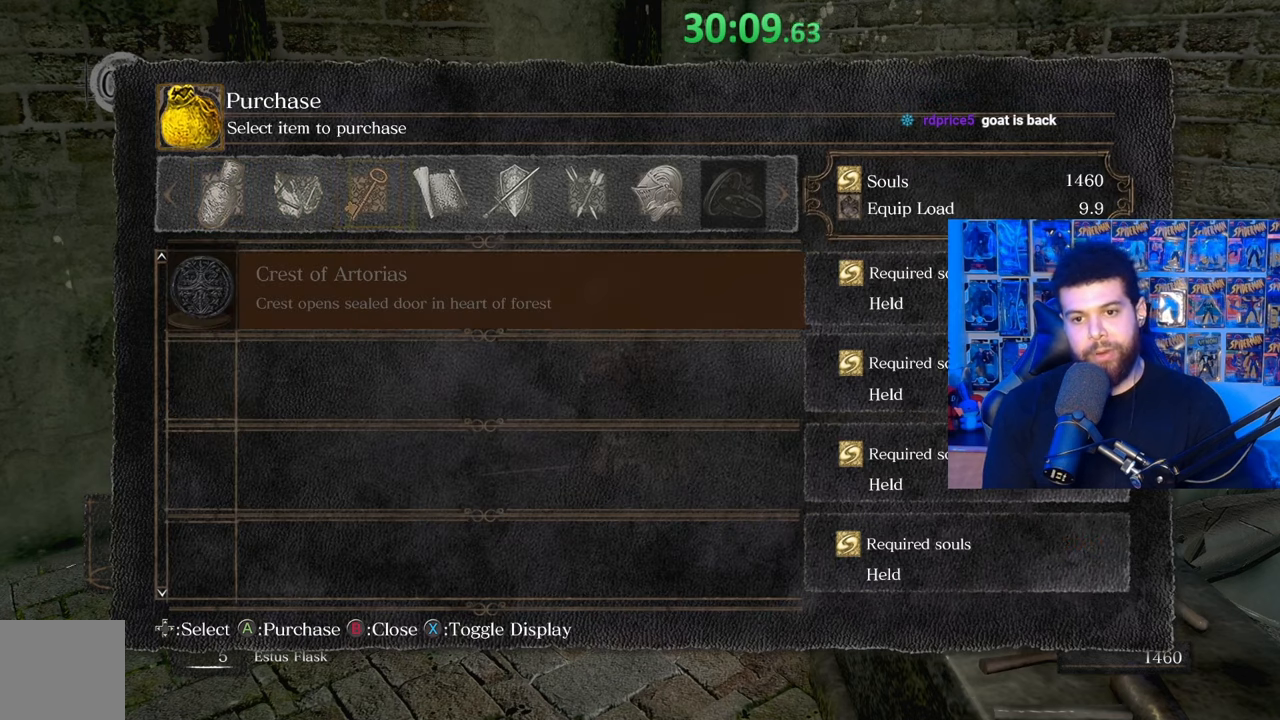
{"buttons": ["DPAD_RIGHT"], "left_stick": "center", "right_stick": "center", "events": [[50, "DPAD_RIGHT", "up"], [167, "DPAD_RIGHT", "down"], [300, "DPAD_RIGHT", "up"], [500, "DPAD_RIGHT", "down"]]}
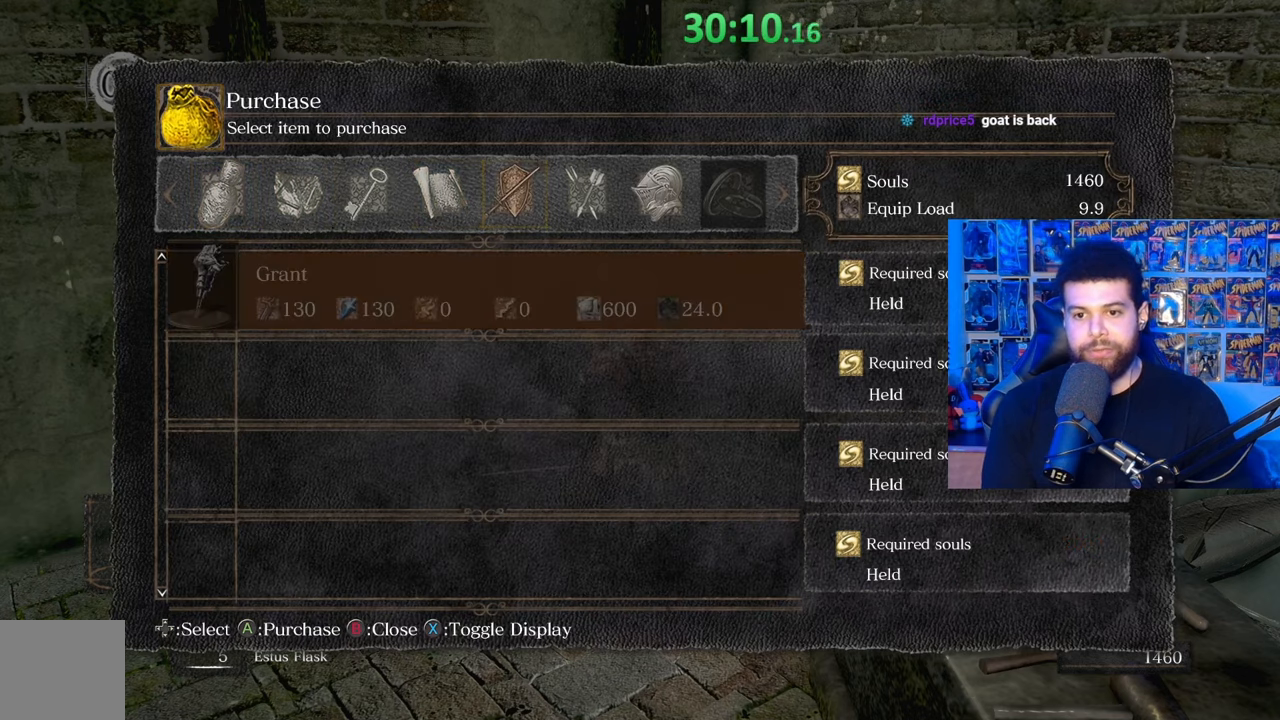
{"buttons": [], "left_stick": "center", "right_stick": "center", "events": [[117, "DPAD_RIGHT", "up"], [300, "DPAD_RIGHT", "down"], [450, "DPAD_RIGHT", "up"]]}
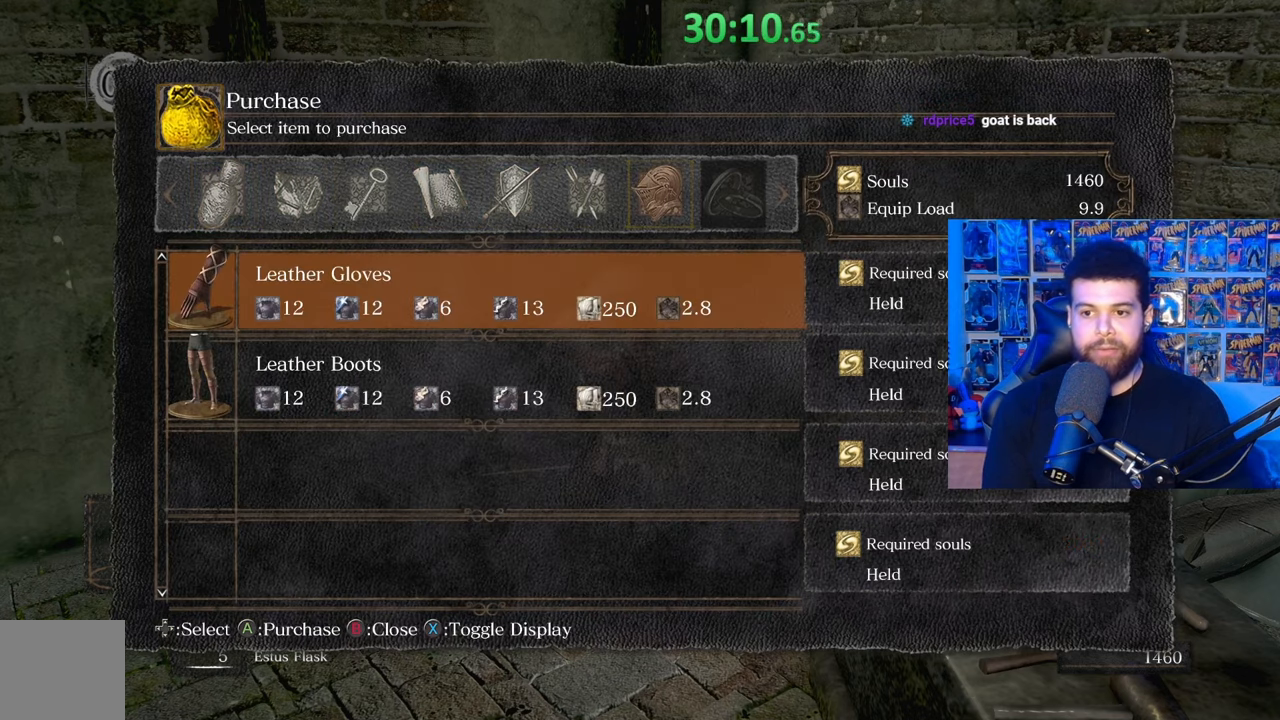
{"buttons": [], "left_stick": "center", "right_stick": "center", "events": []}
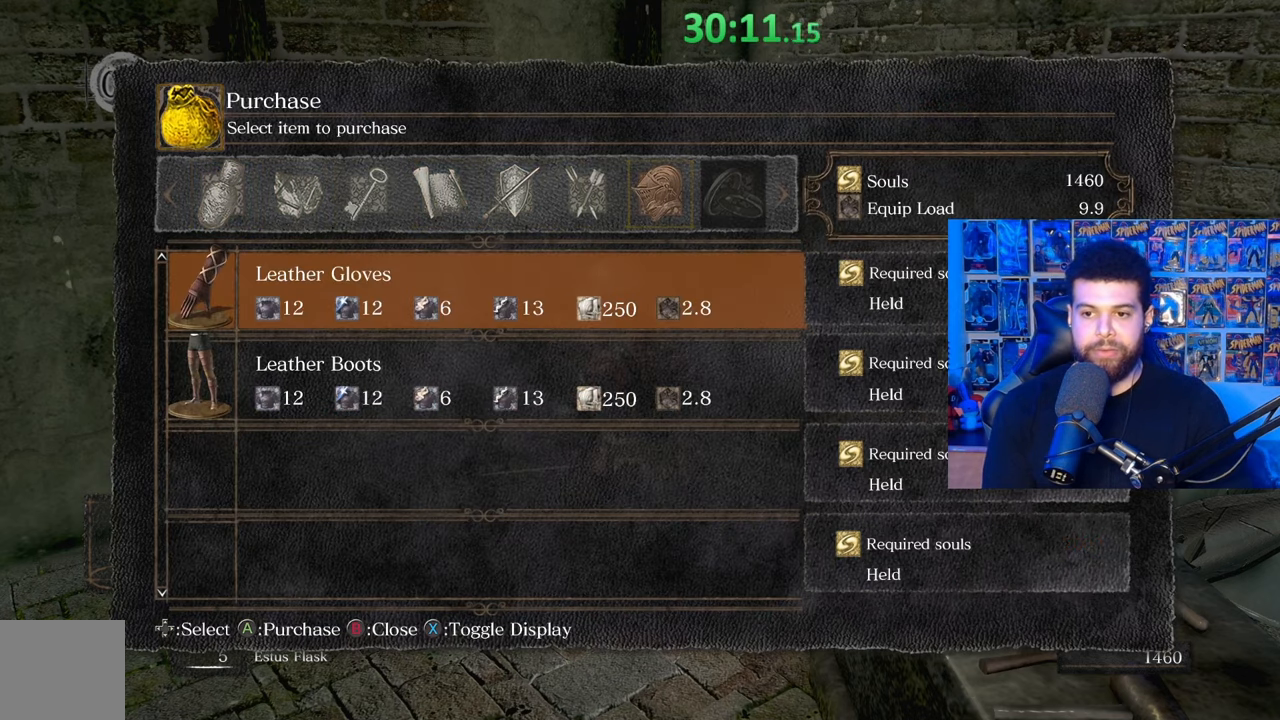
{"buttons": [], "left_stick": "center", "right_stick": "center", "events": [[317, "DPAD_RIGHT", "down"], [467, "DPAD_RIGHT", "up"]]}
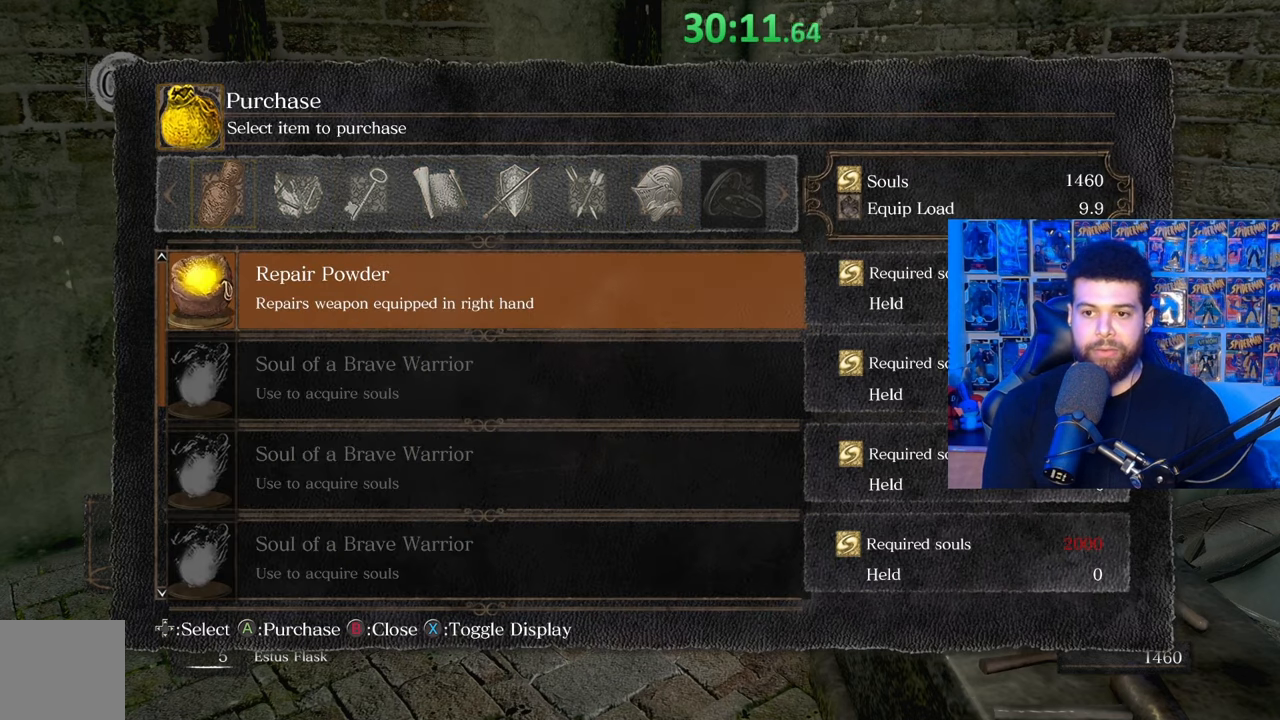
{"buttons": [], "left_stick": "center", "right_stick": "center", "events": [[317, "DPAD_RIGHT", "down"], [417, "DPAD_RIGHT", "up"]]}
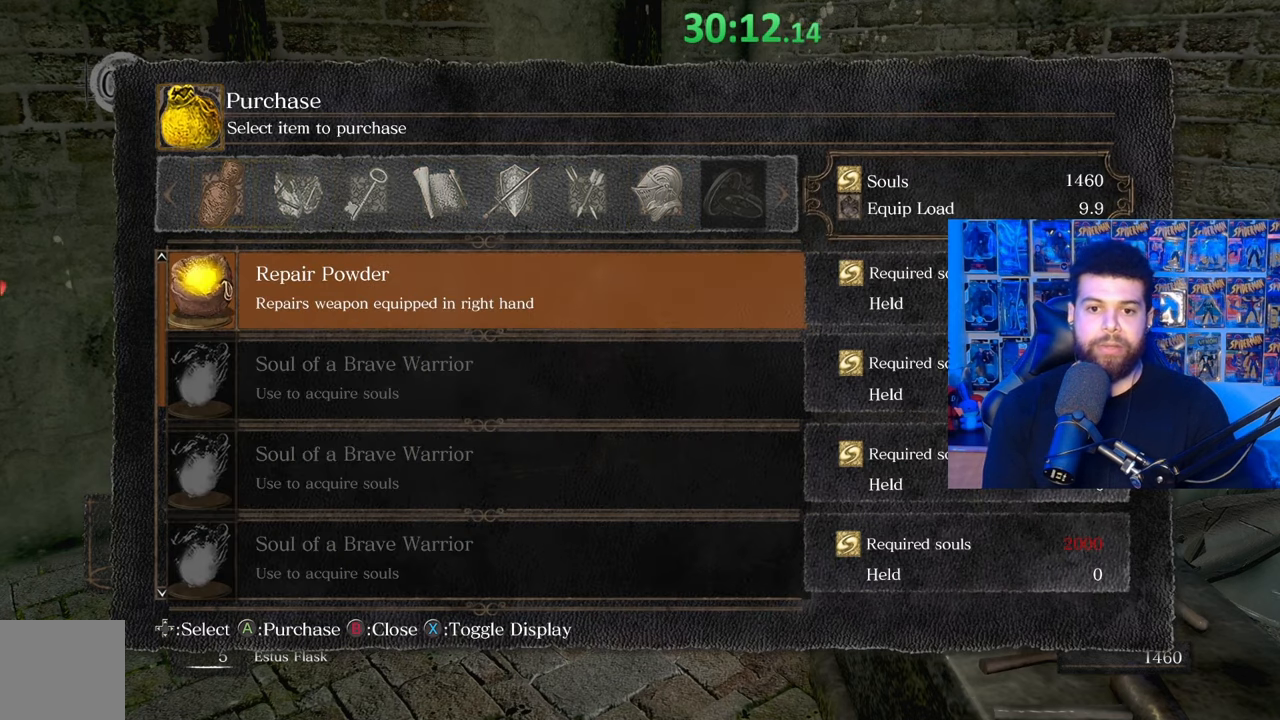
{"buttons": [], "left_stick": "center", "right_stick": "center", "events": [[17, "B", "down"], [117, "B", "up"]]}
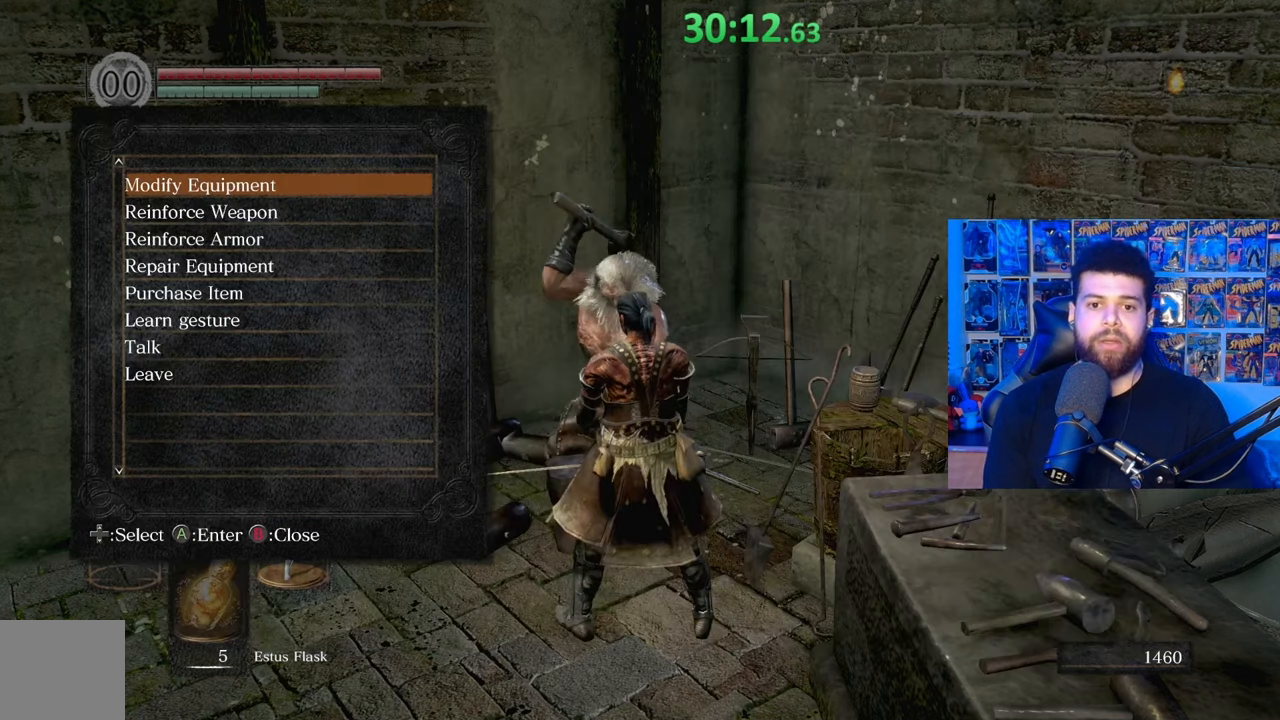
{"buttons": [], "left_stick": "center", "right_stick": "center", "events": [[167, "DPAD_DOWN", "down"], [267, "A", "down"], [300, "DPAD_DOWN", "up"], [367, "A", "up"]]}
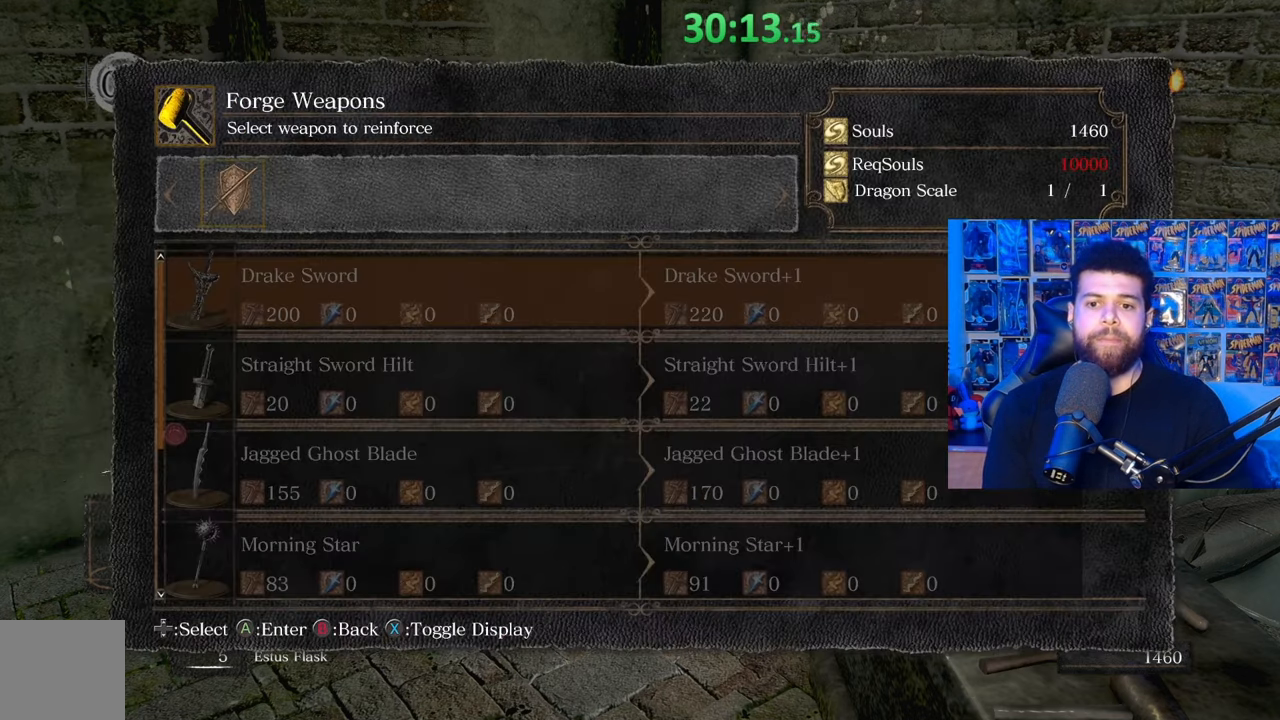
{"buttons": [], "left_stick": "center", "right_stick": "center", "events": []}
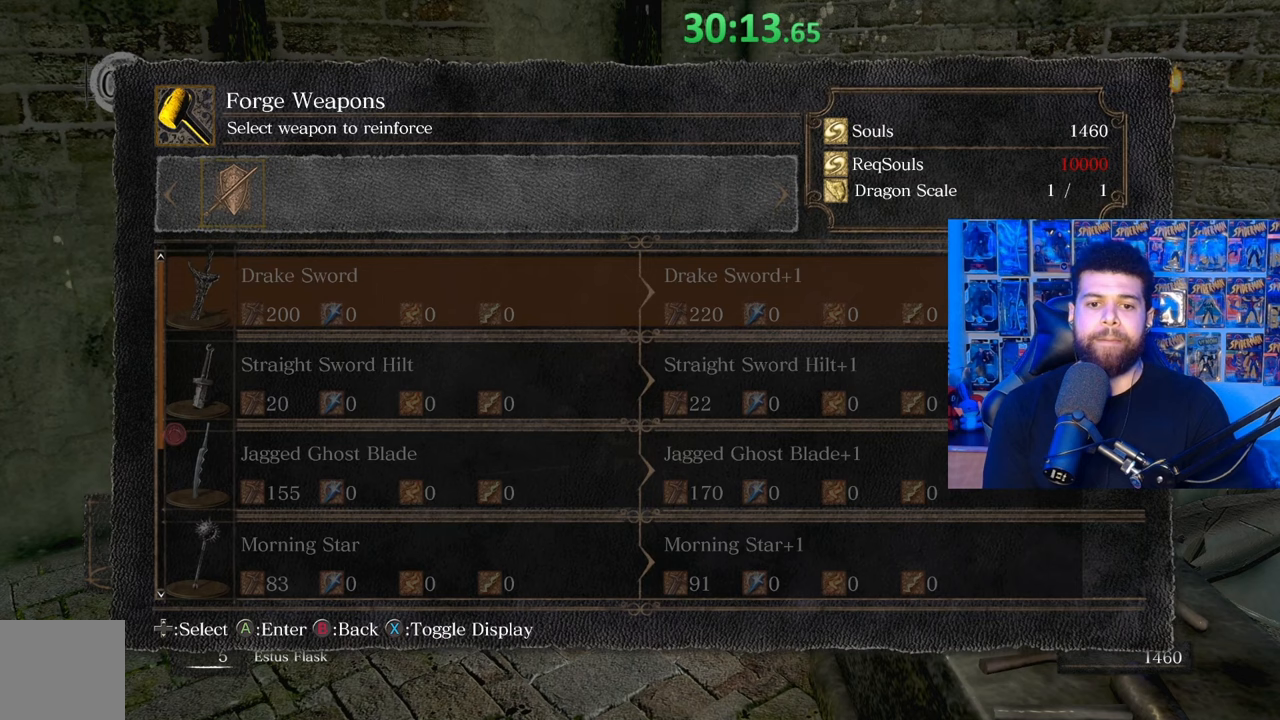
{"buttons": [], "left_stick": "center", "right_stick": "center", "events": [[317, "DPAD_UP", "down"], [467, "DPAD_UP", "up"]]}
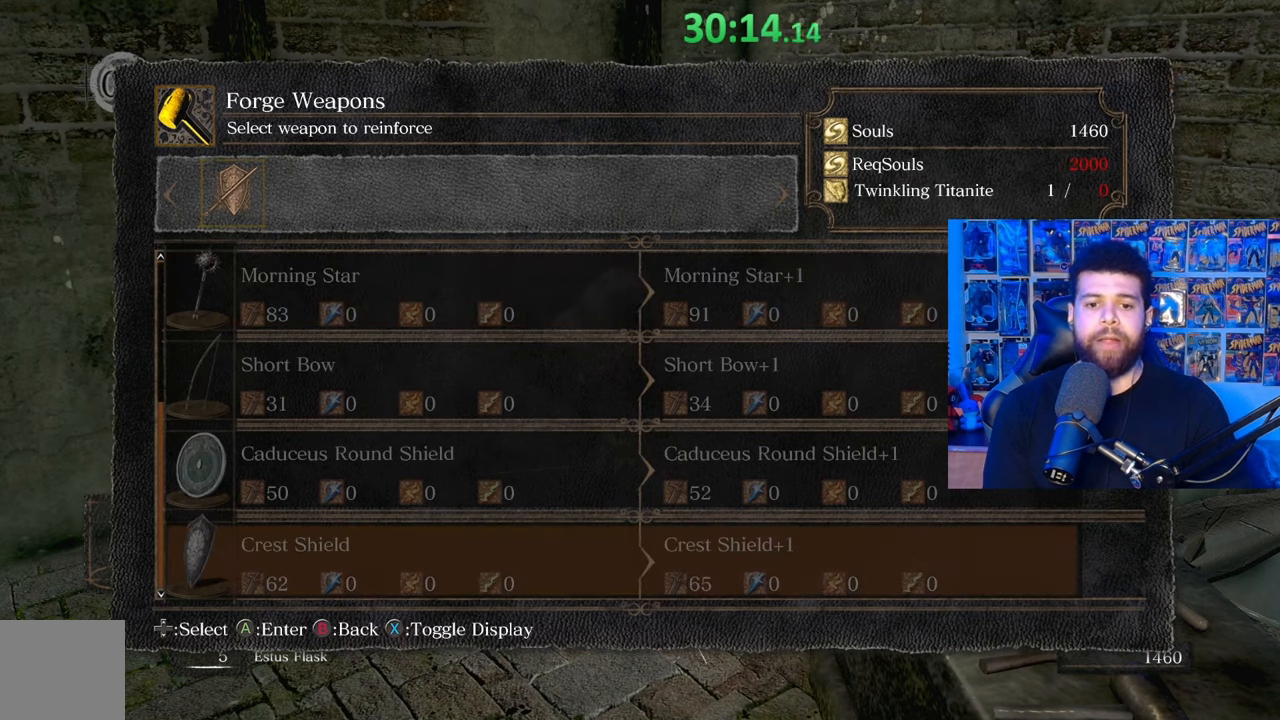
{"buttons": ["B"], "left_stick": "center", "right_stick": "center", "events": [[400, "B", "down"]]}
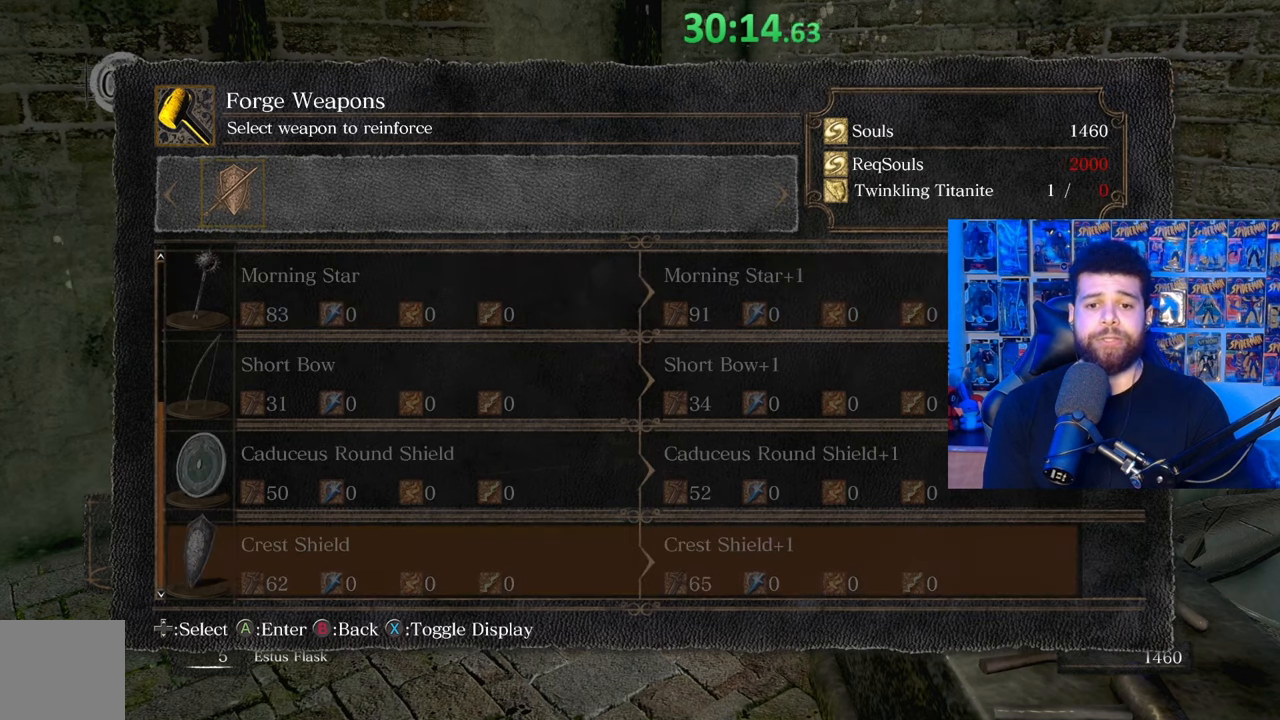
{"buttons": ["DPAD_DOWN"], "left_stick": "center", "right_stick": "center", "events": [[17, "B", "up"], [400, "DPAD_DOWN", "down"]]}
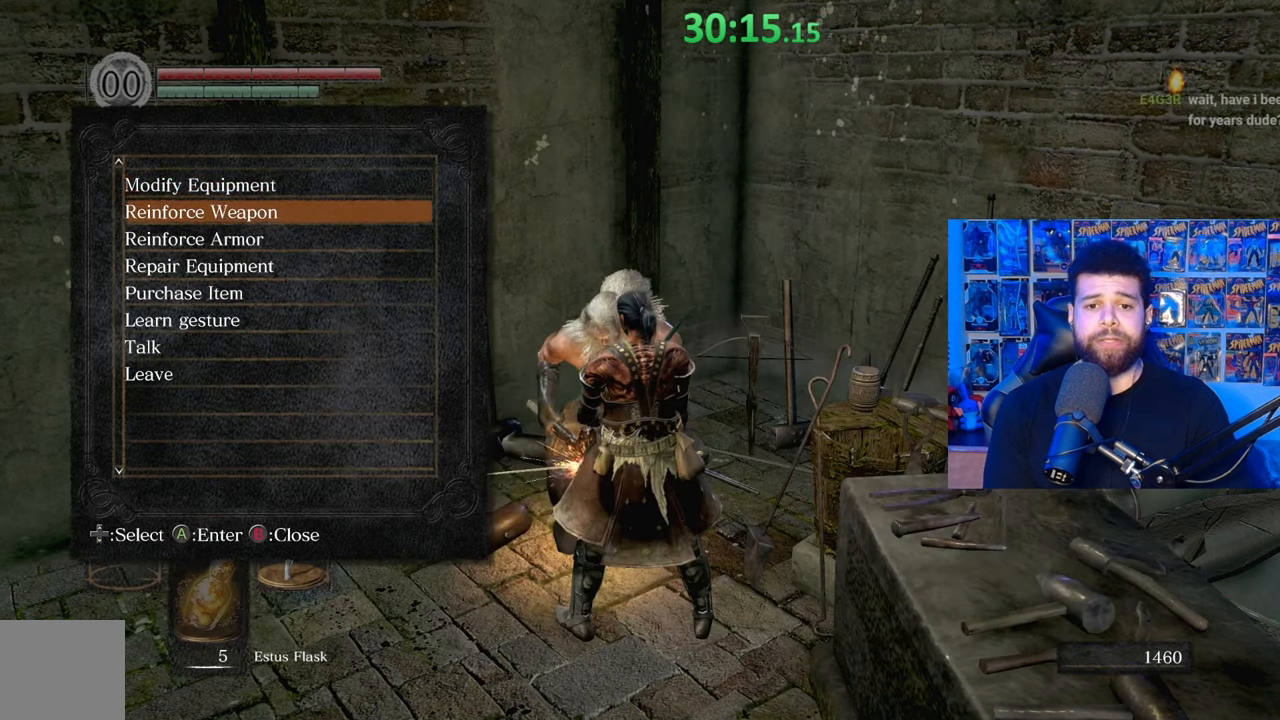
{"buttons": [], "left_stick": "center", "right_stick": "center", "events": [[17, "DPAD_DOWN", "up"], [67, "A", "down"], [217, "A", "up"]]}
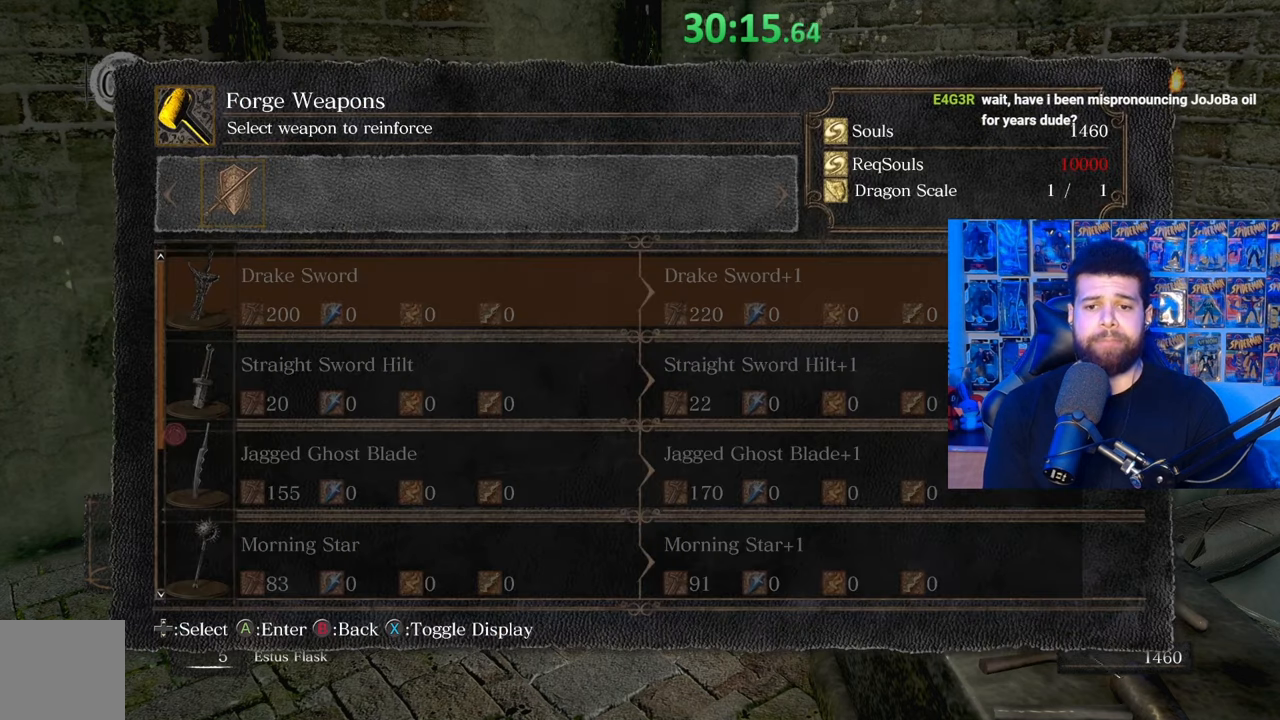
{"buttons": [], "left_stick": "center", "right_stick": "center", "events": []}
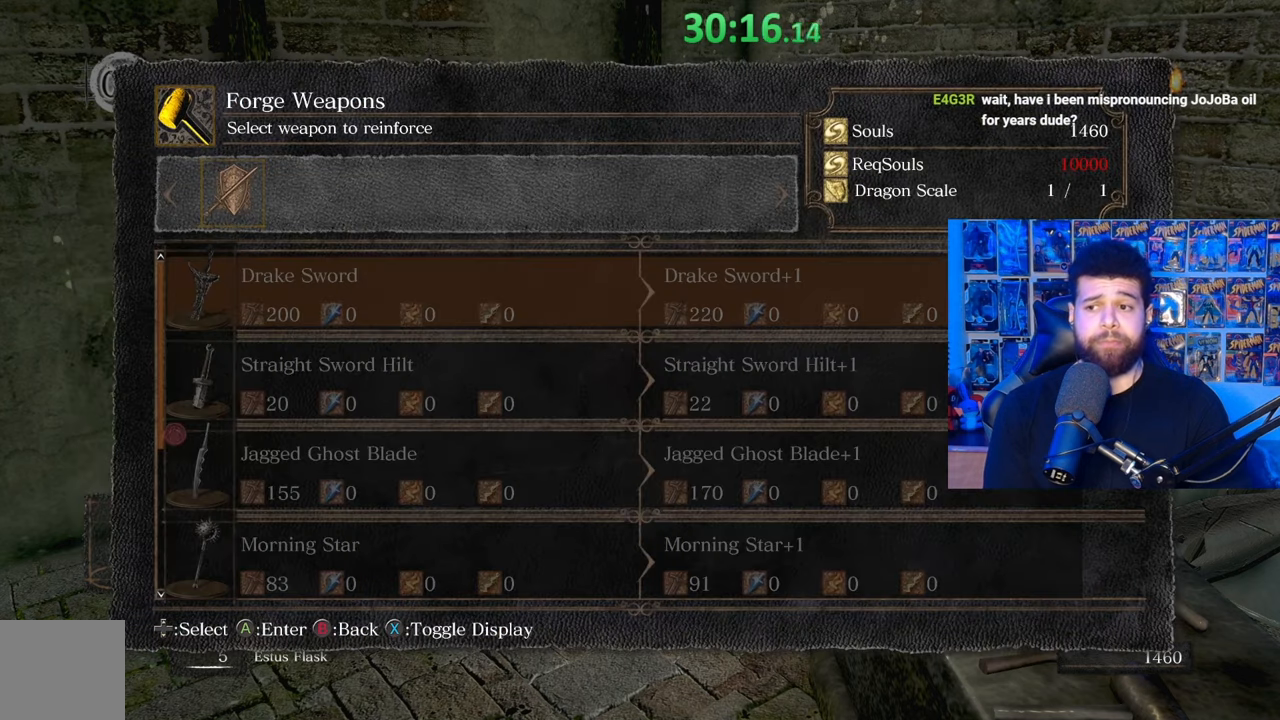
{"buttons": ["DPAD_UP"], "left_stick": "center", "right_stick": "center", "events": [[400, "DPAD_UP", "down"]]}
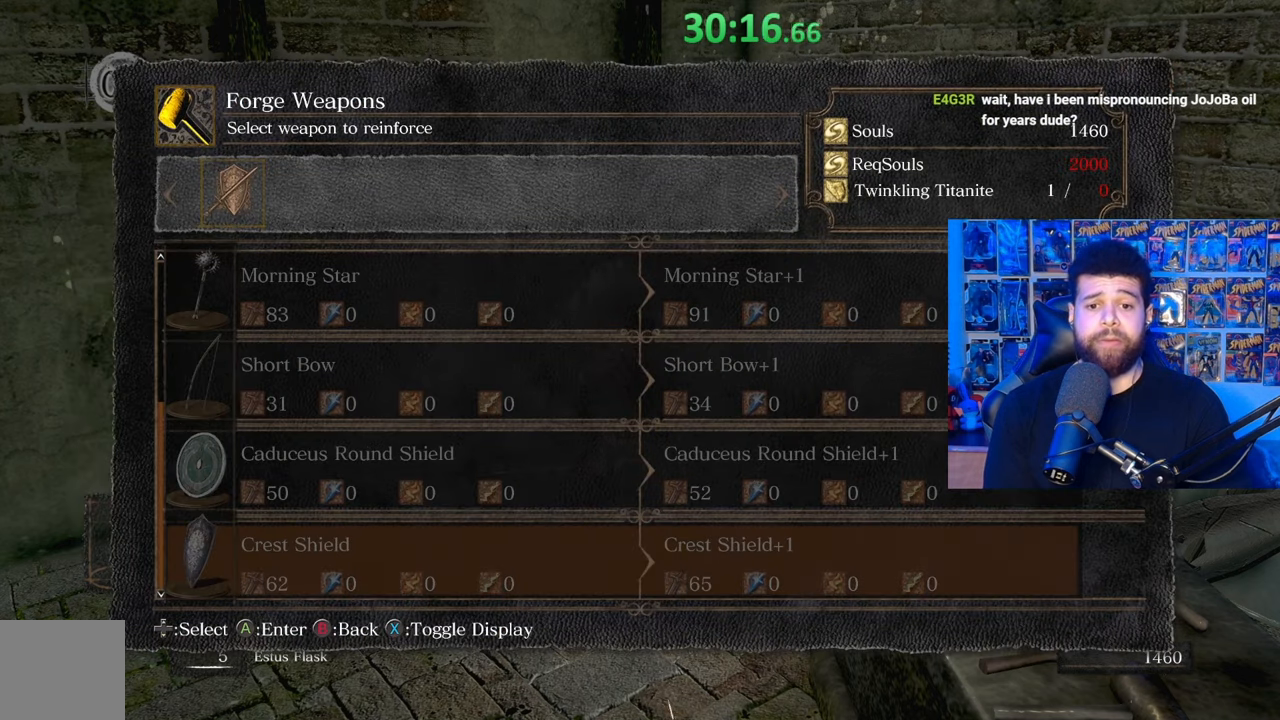
{"buttons": [], "left_stick": "center", "right_stick": "center", "events": [[67, "DPAD_UP", "up"]]}
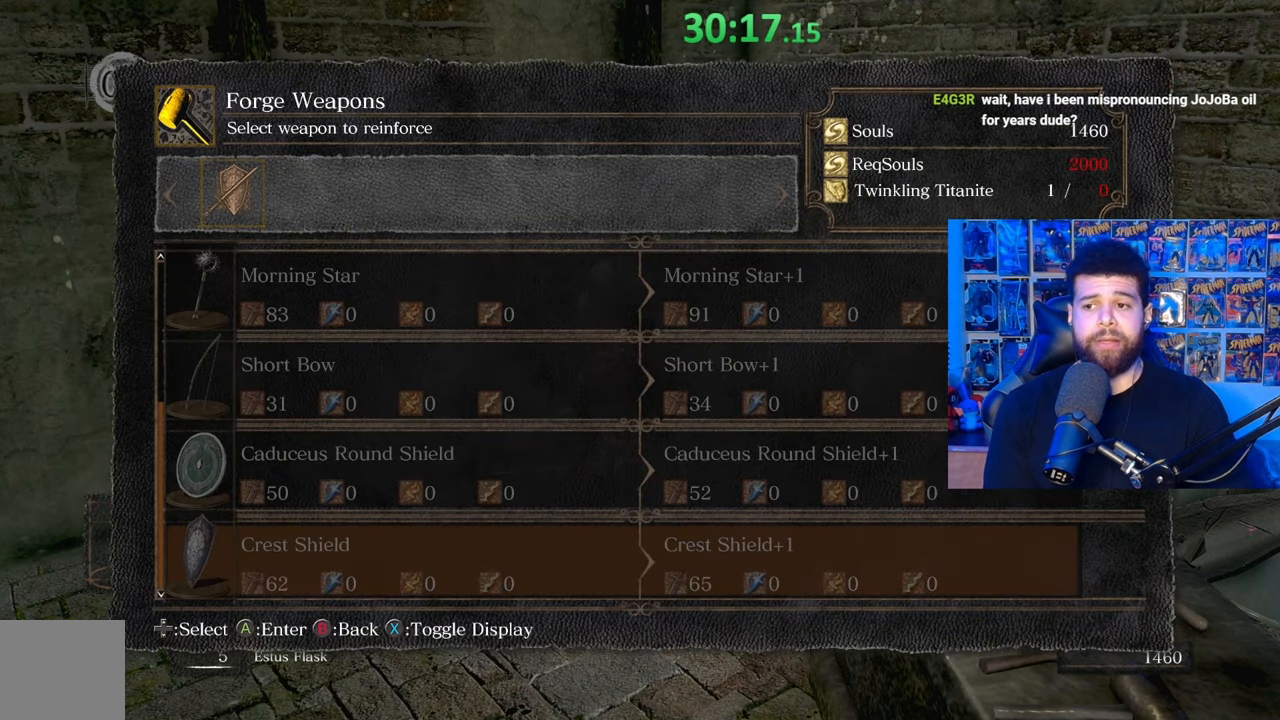
{"buttons": ["DPAD_DOWN"], "left_stick": "center", "right_stick": "center", "events": [[100, "B", "down"], [200, "B", "up"], [467, "DPAD_DOWN", "down"]]}
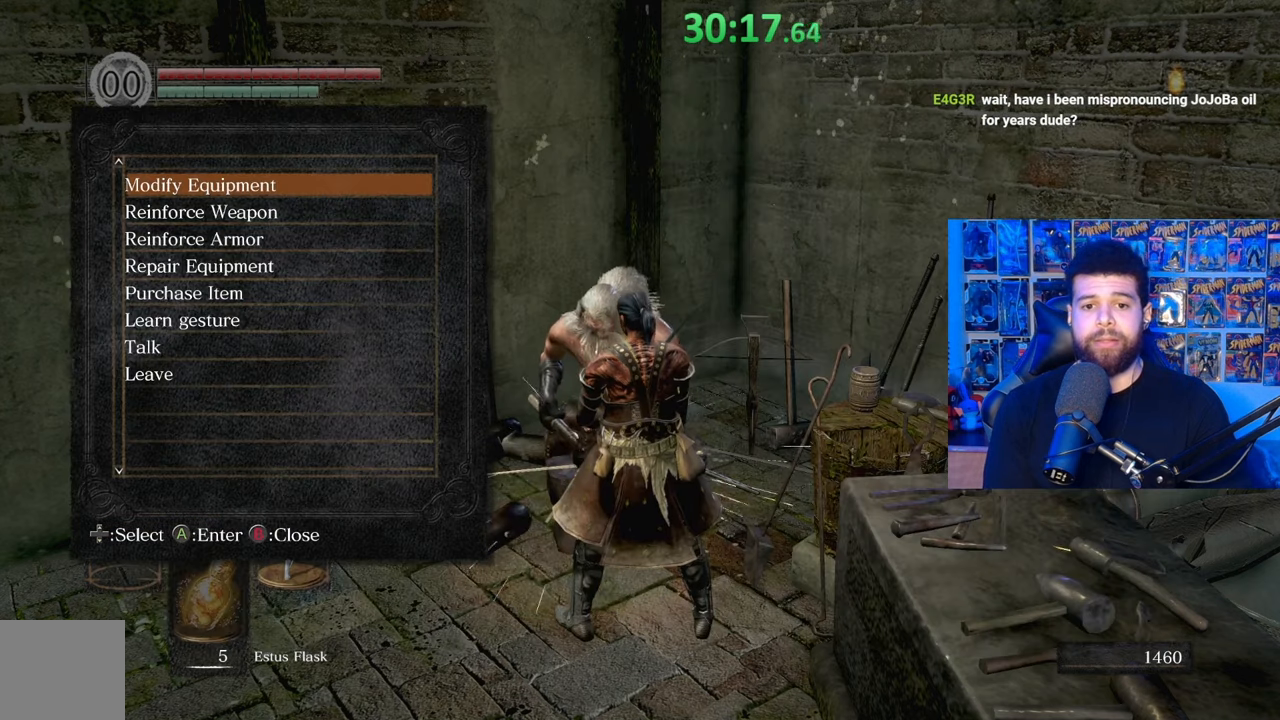
{"buttons": [], "left_stick": "center", "right_stick": "center", "events": [[100, "DPAD_DOWN", "up"], [217, "DPAD_DOWN", "down"], [317, "DPAD_DOWN", "up"]]}